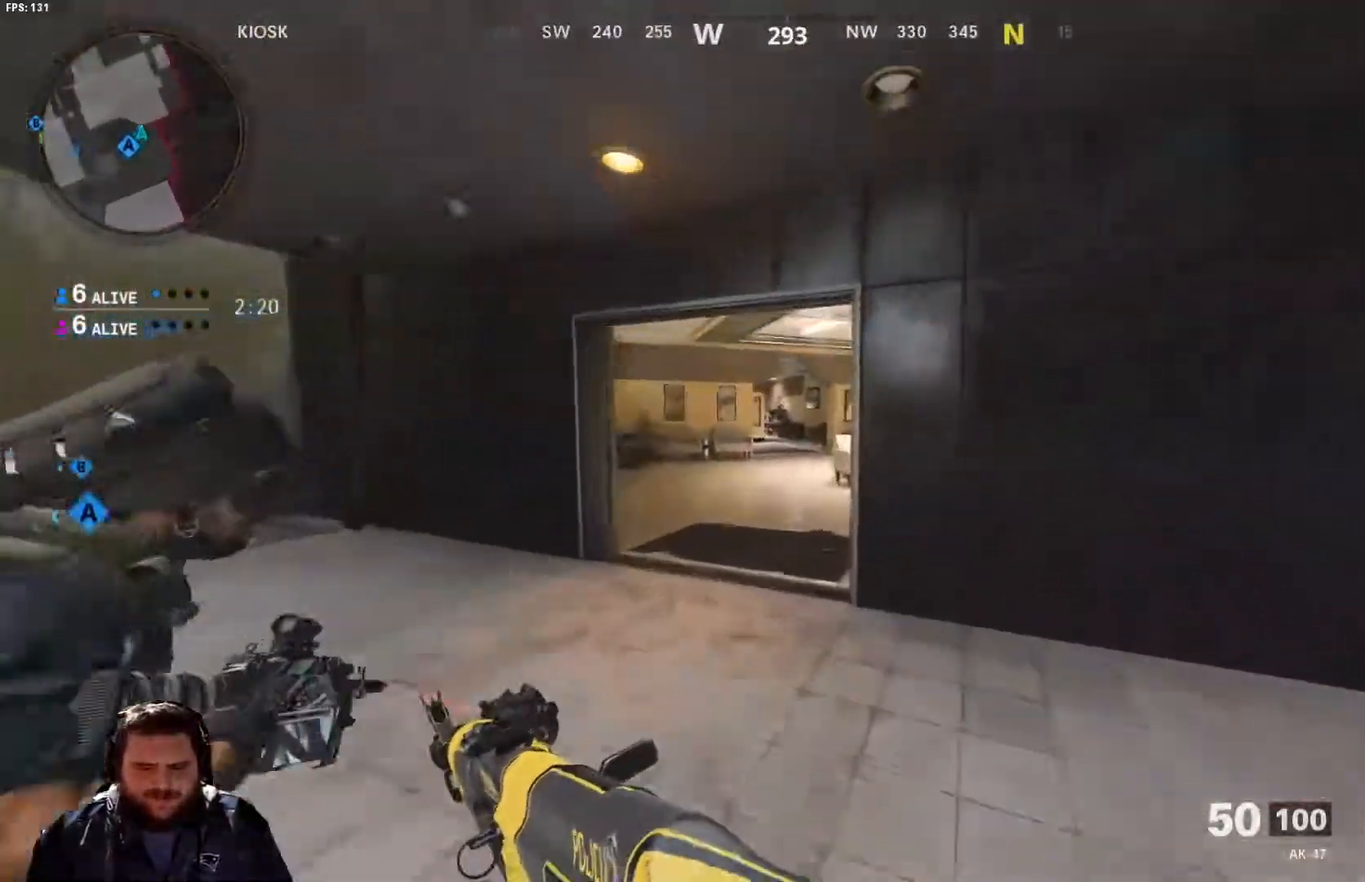
Gameplay with a controller (Xbox layout); each line is a JSON object with the inputs held at the frame after it. "events" lists button and stick changes between this image and that frame as [ms after this image, input, new state], when the widget could be followed in between.
{"buttons": [], "left_stick": "up", "right_stick": "center", "events": []}
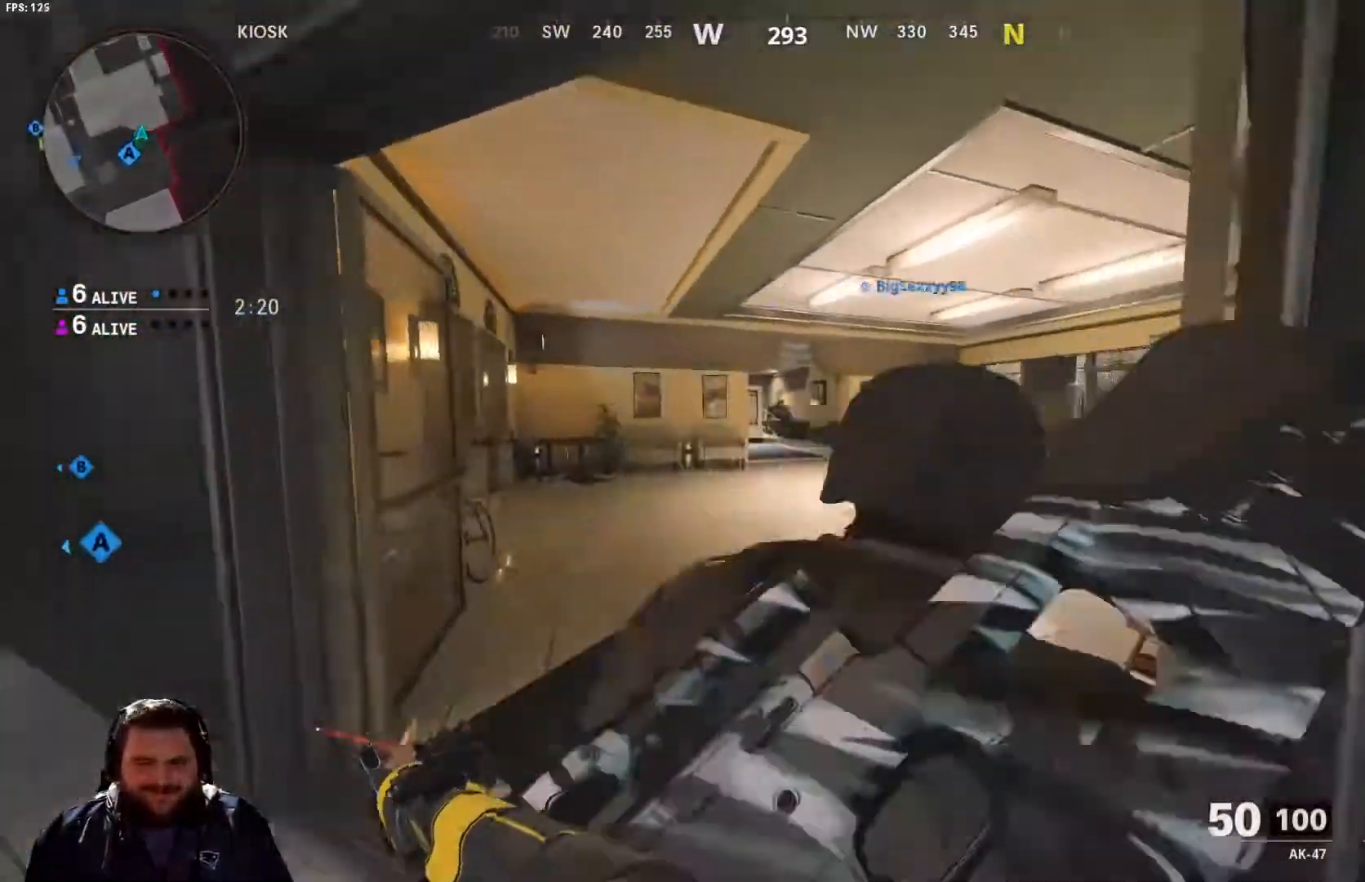
{"buttons": [], "left_stick": "up", "right_stick": "center", "events": []}
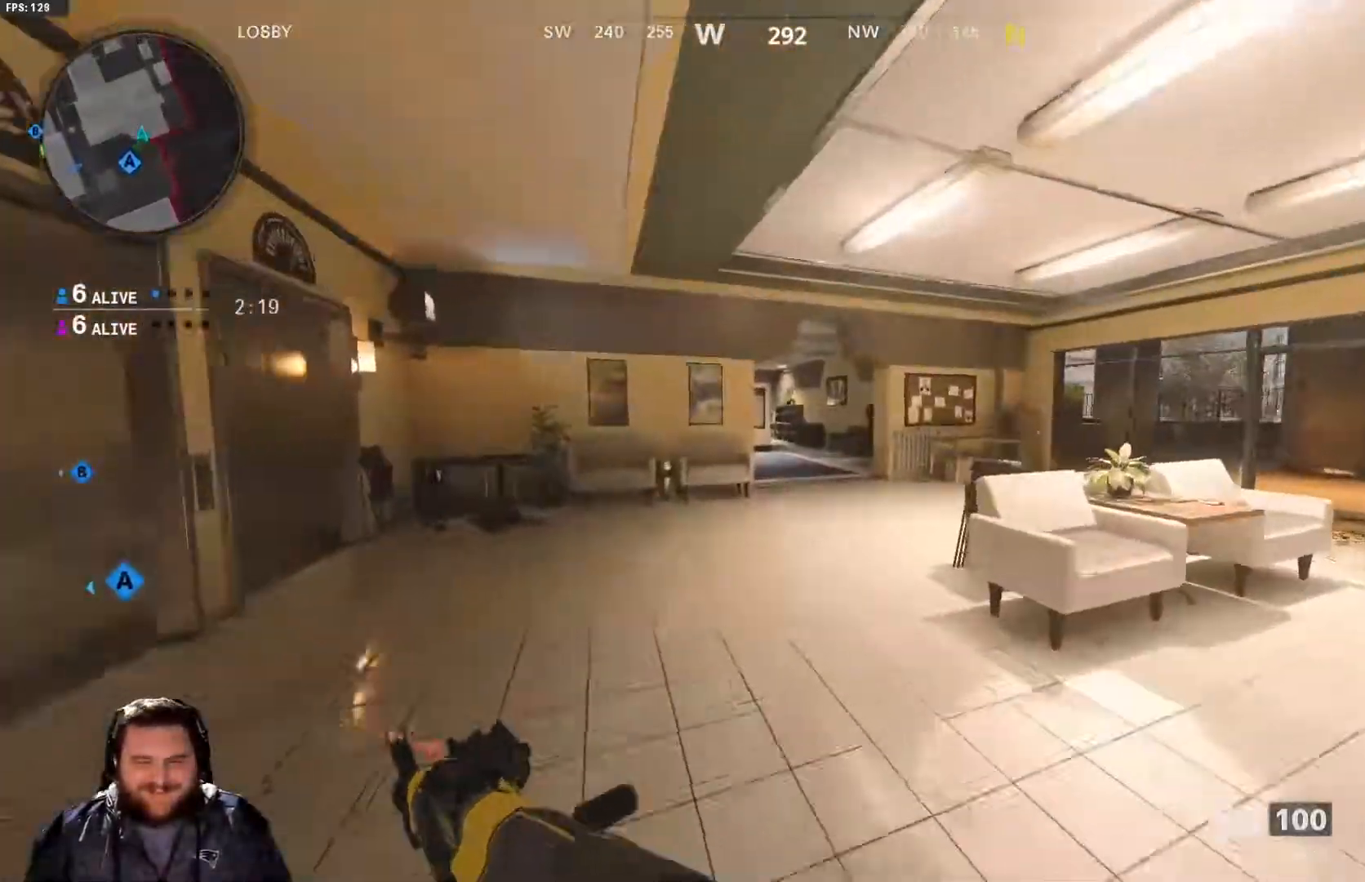
{"buttons": [], "left_stick": "up", "right_stick": "center", "events": []}
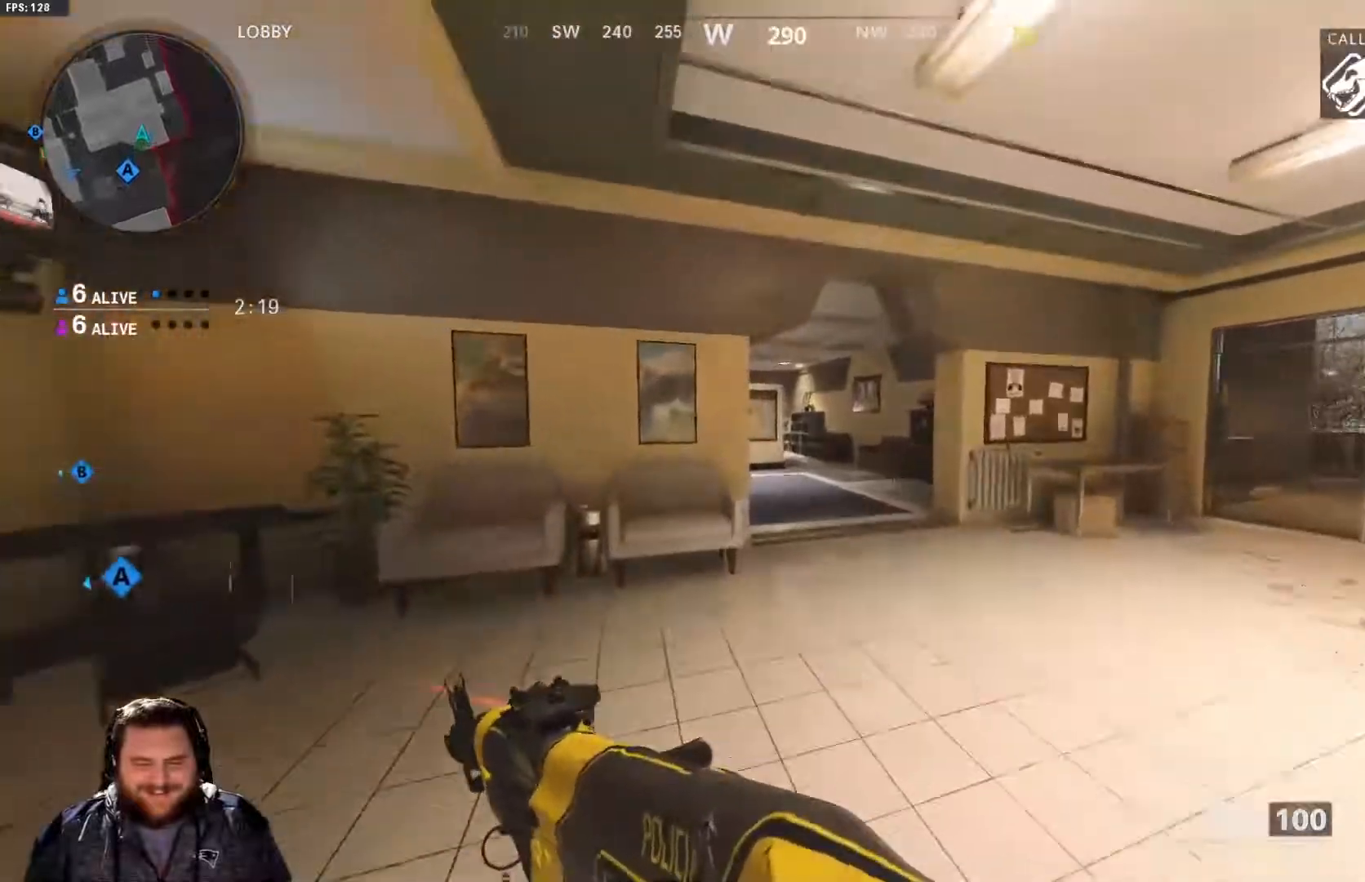
{"buttons": [], "left_stick": "up", "right_stick": "center", "events": [[317, "right_stick", "left"], [417, "right_stick", "center"]]}
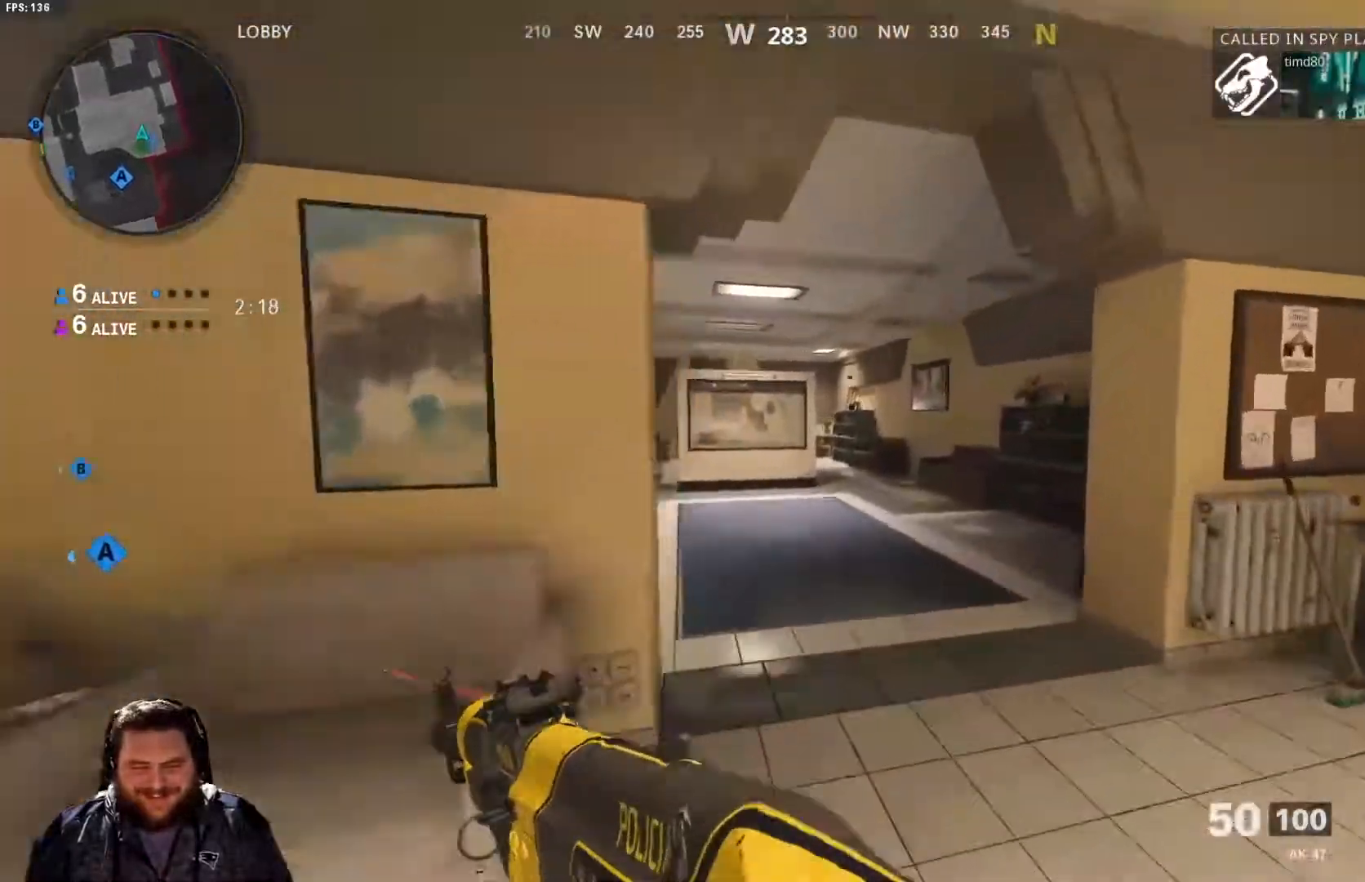
{"buttons": [], "left_stick": "up", "right_stick": "center", "events": [[83, "right_stick", "left"], [233, "right_stick", "center"]]}
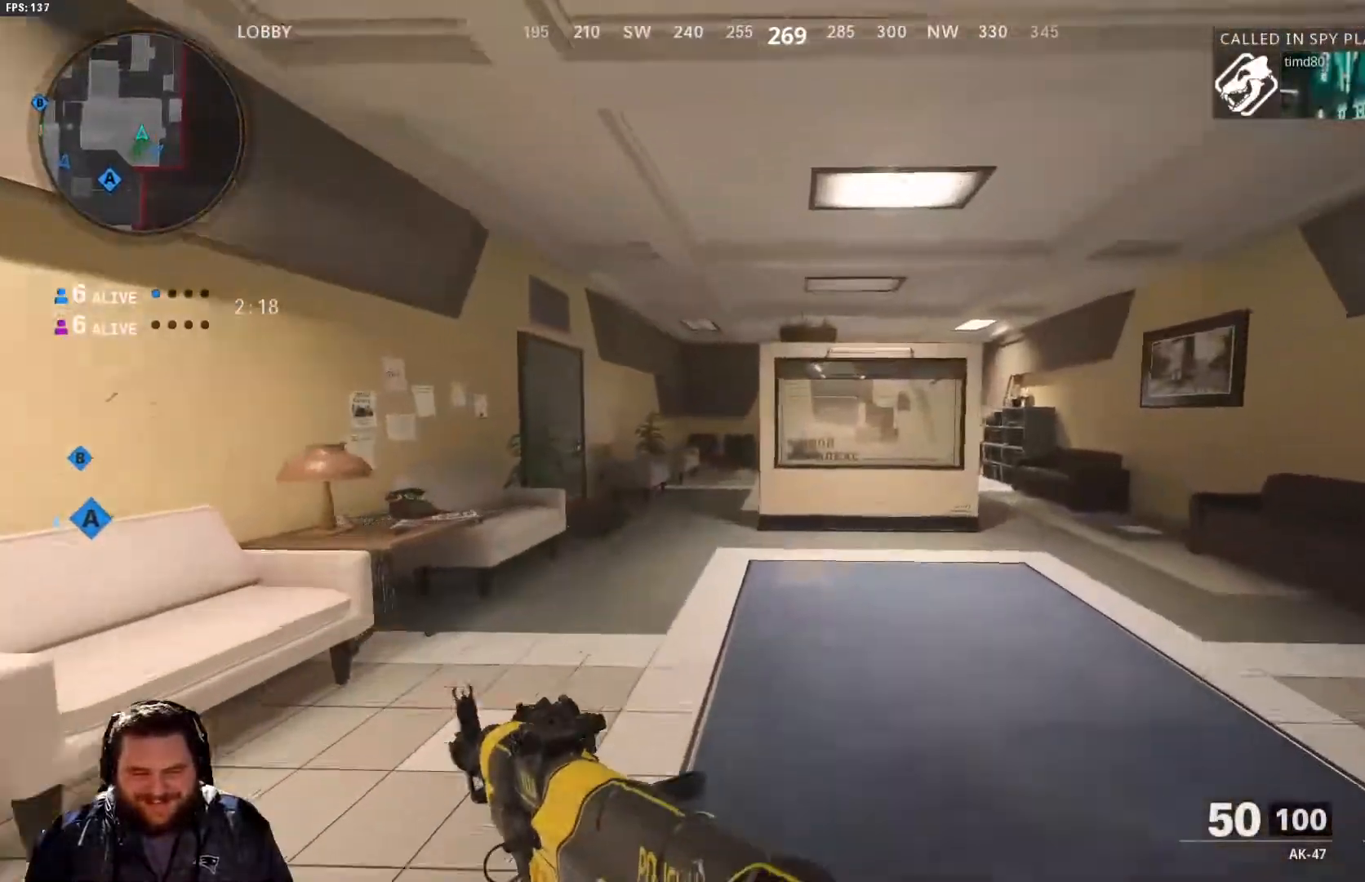
{"buttons": [], "left_stick": "up", "right_stick": "center", "events": []}
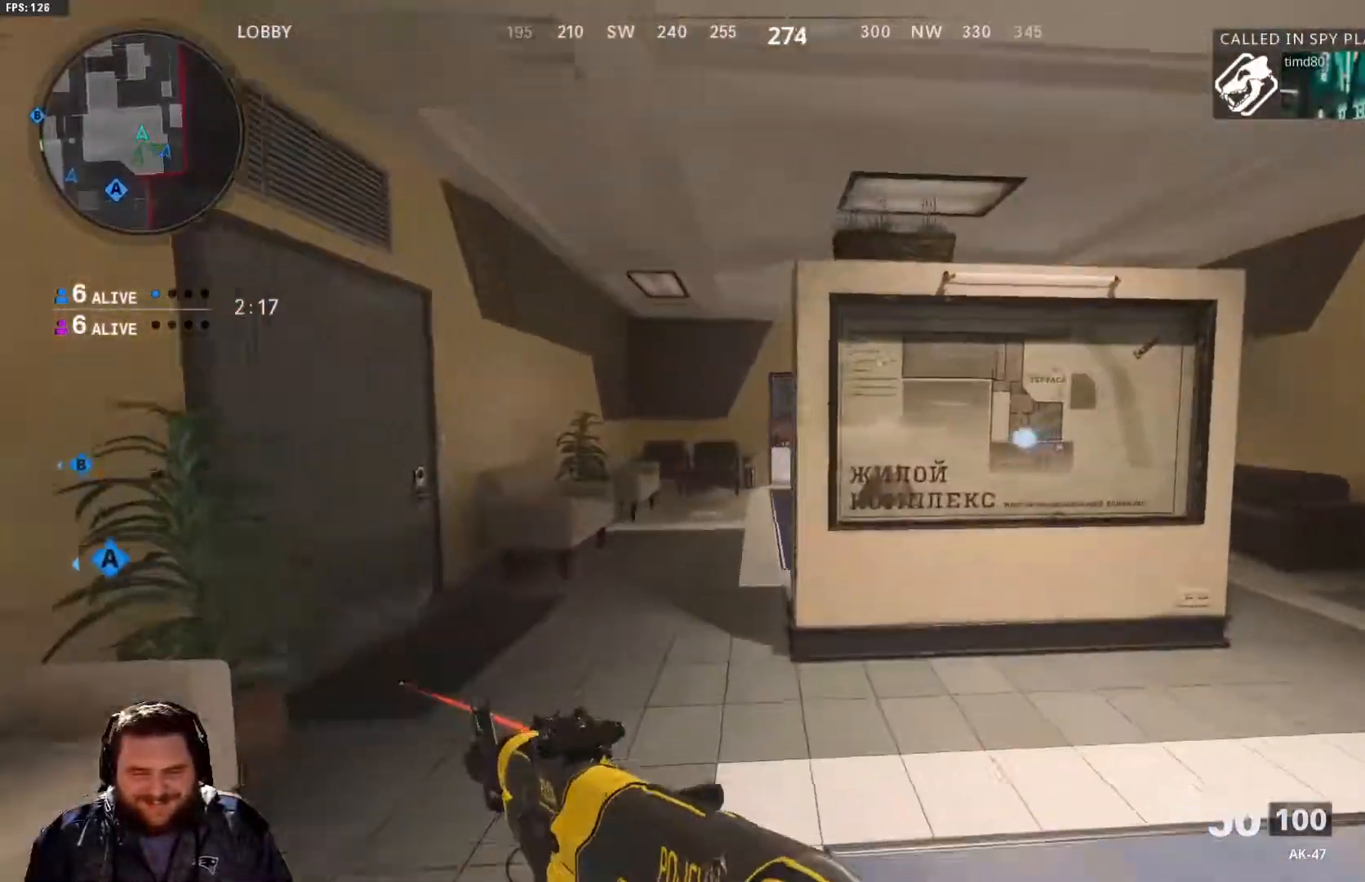
{"buttons": [], "left_stick": "up", "right_stick": "center", "events": []}
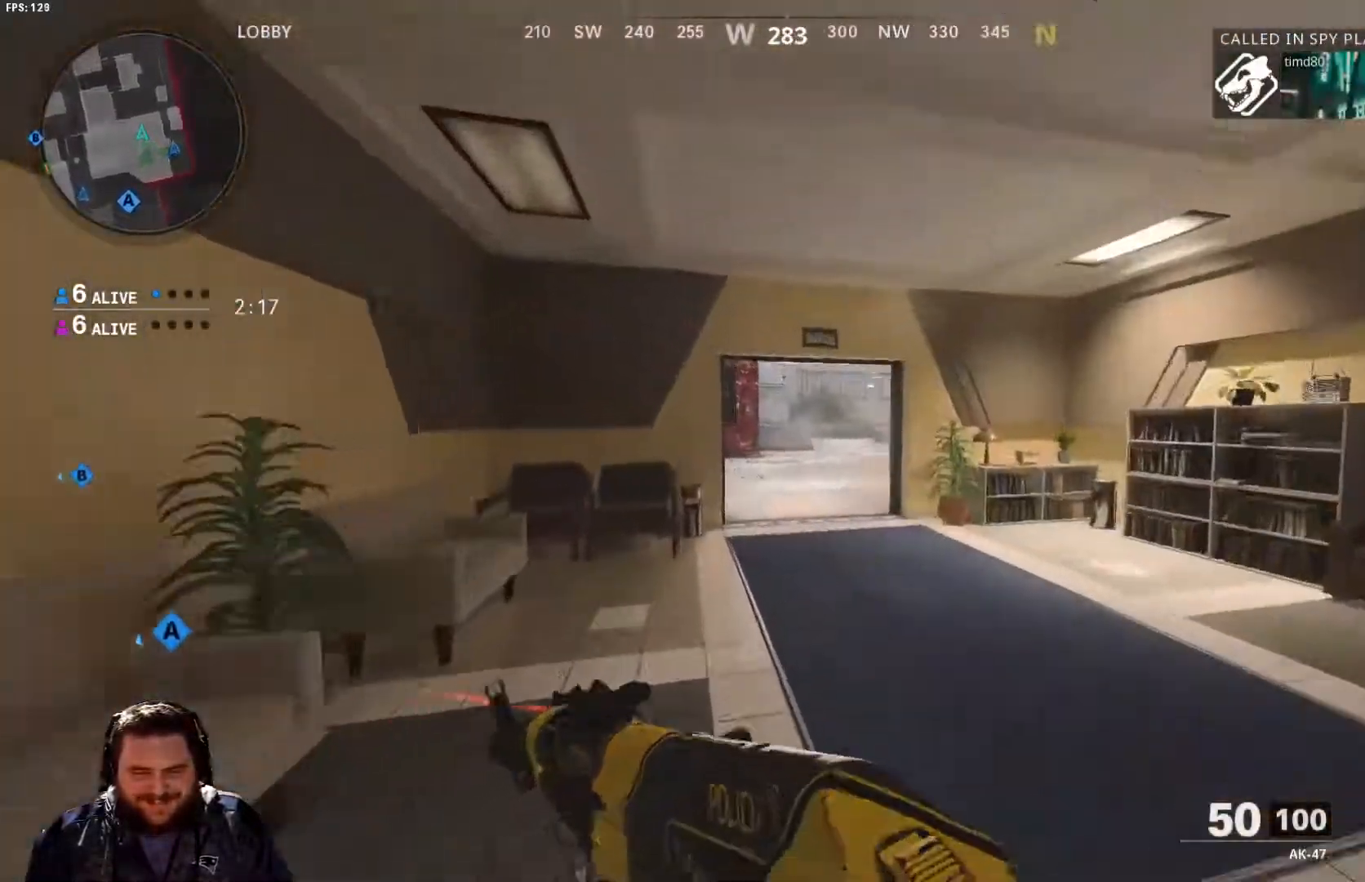
{"buttons": [], "left_stick": "up", "right_stick": "center", "events": [[234, "L1", "down"], [501, "L1", "up"]]}
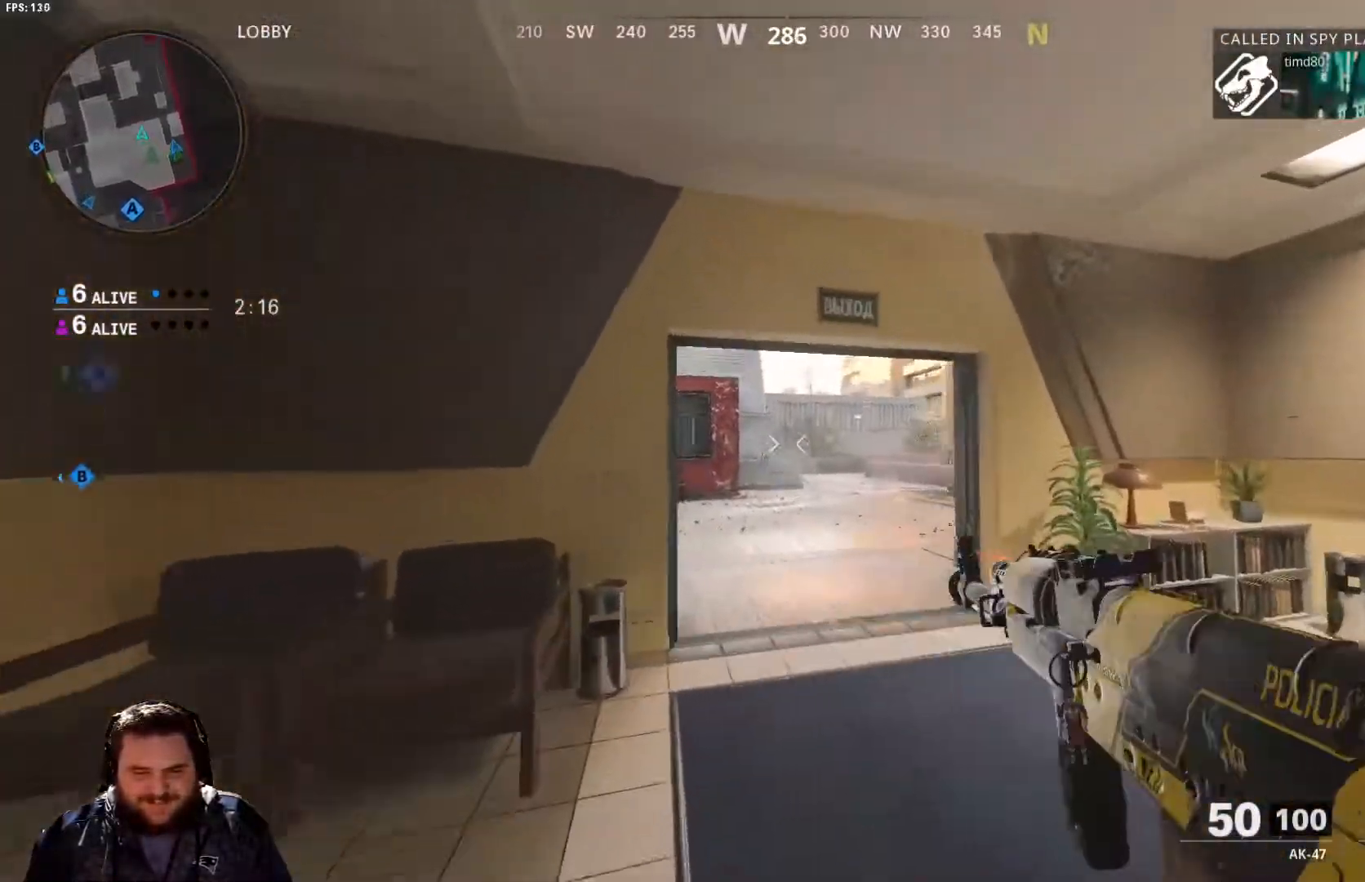
{"buttons": ["L3"], "left_stick": "up", "right_stick": "center", "events": [[484, "L3", "down"]]}
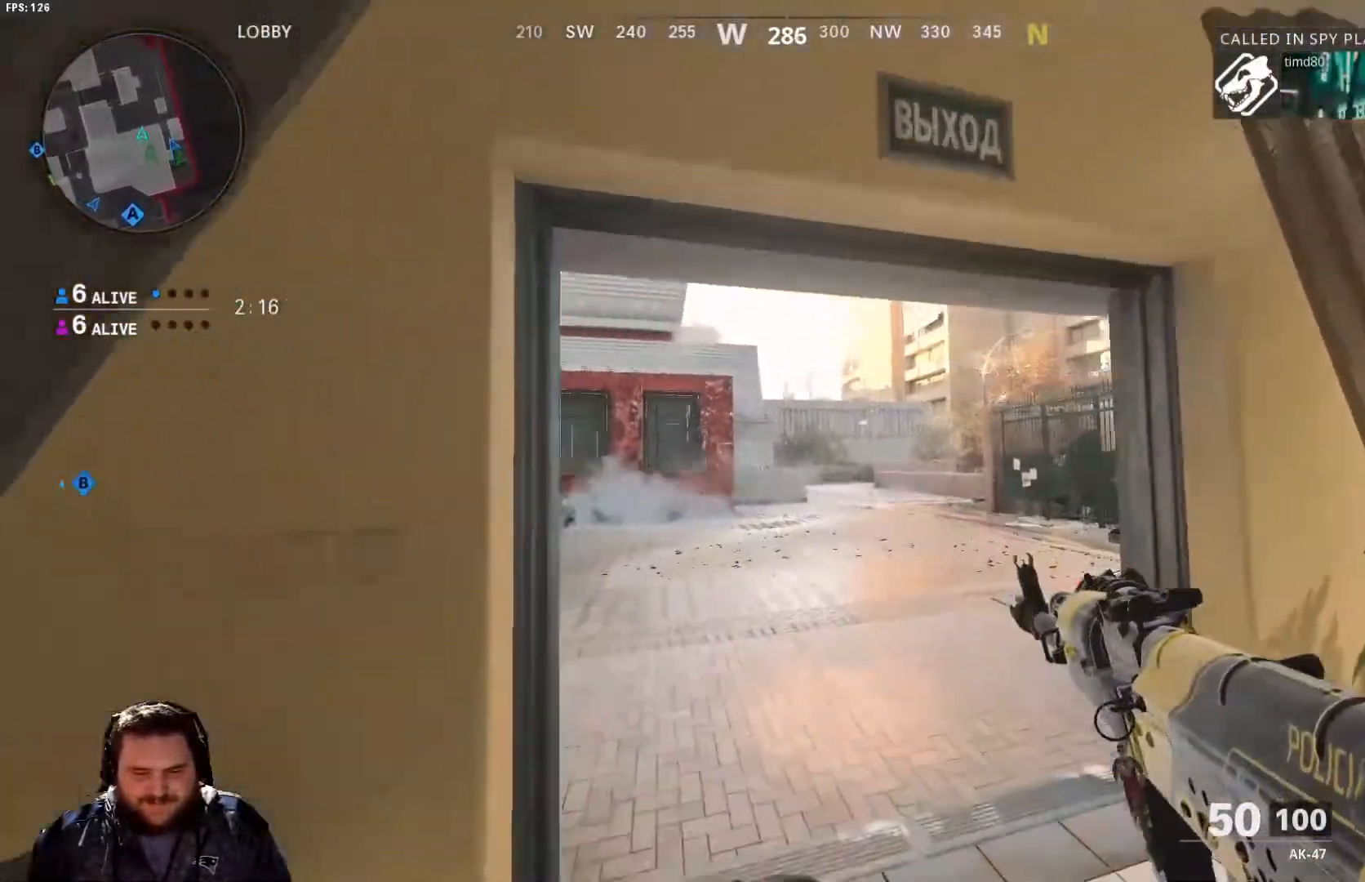
{"buttons": [], "left_stick": "up", "right_stick": "down-left", "events": [[67, "L3", "up"], [317, "L3", "down"], [434, "L3", "up"], [501, "right_stick", "down-left"]]}
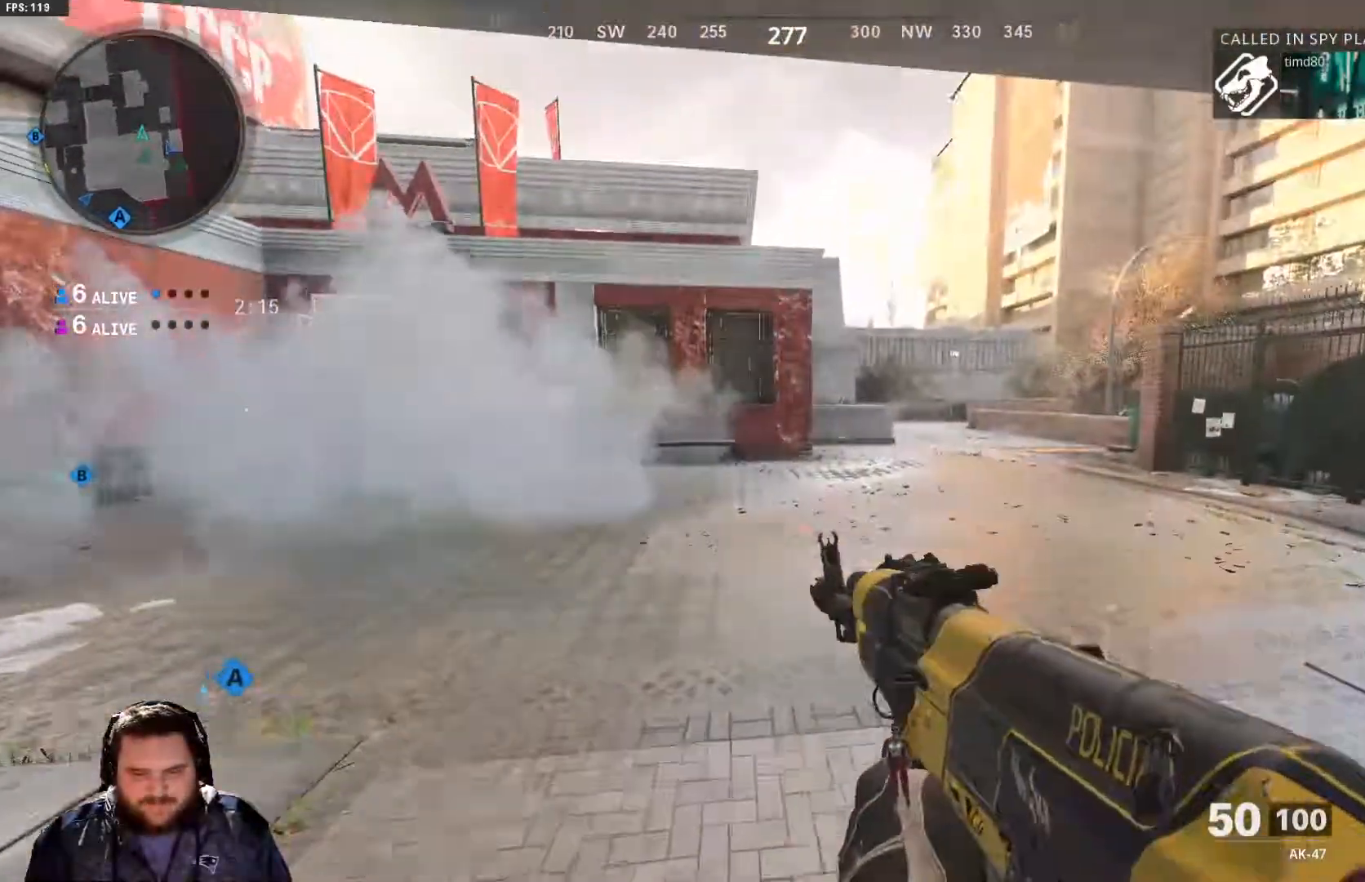
{"buttons": [], "left_stick": "up", "right_stick": "center", "events": [[167, "L3", "down"], [267, "right_stick", "center"], [300, "L3", "up"]]}
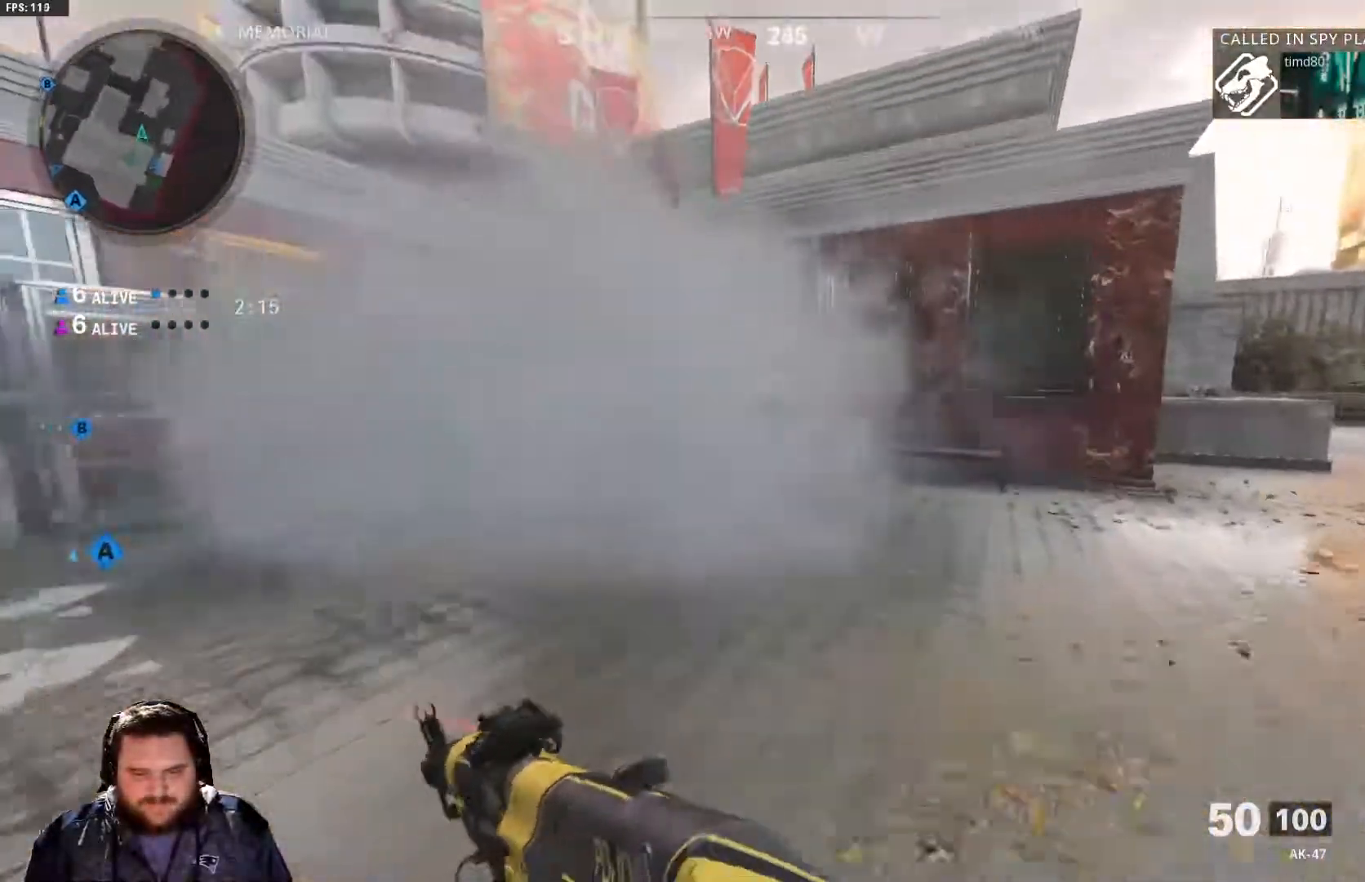
{"buttons": [], "left_stick": "up", "right_stick": "left", "events": [[401, "right_stick", "left"]]}
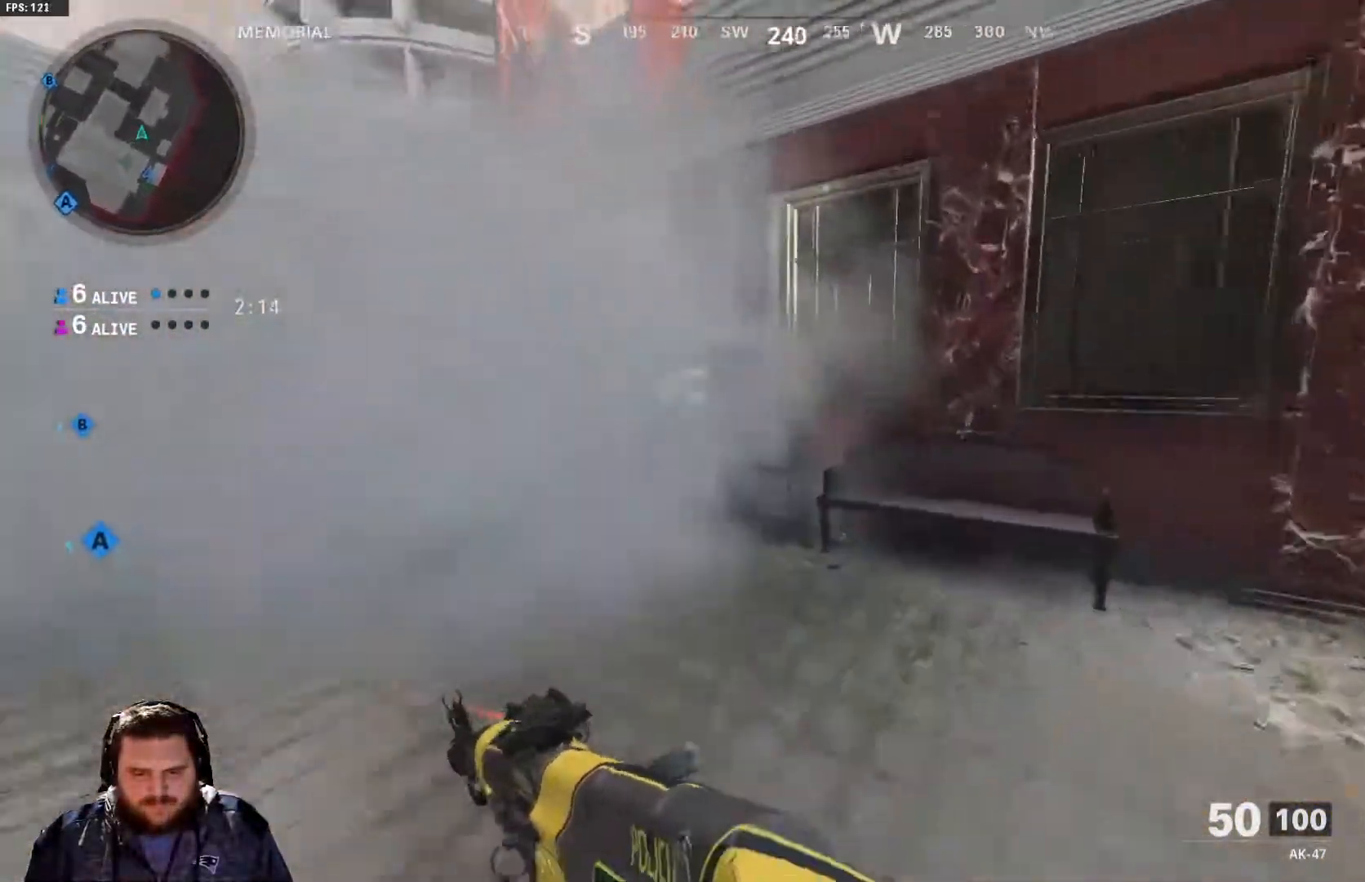
{"buttons": ["R3"], "left_stick": "right", "right_stick": "center", "events": [[50, "left_stick", "up-right"], [183, "R3", "down"], [300, "left_stick", "right"], [333, "right_stick", "center"]]}
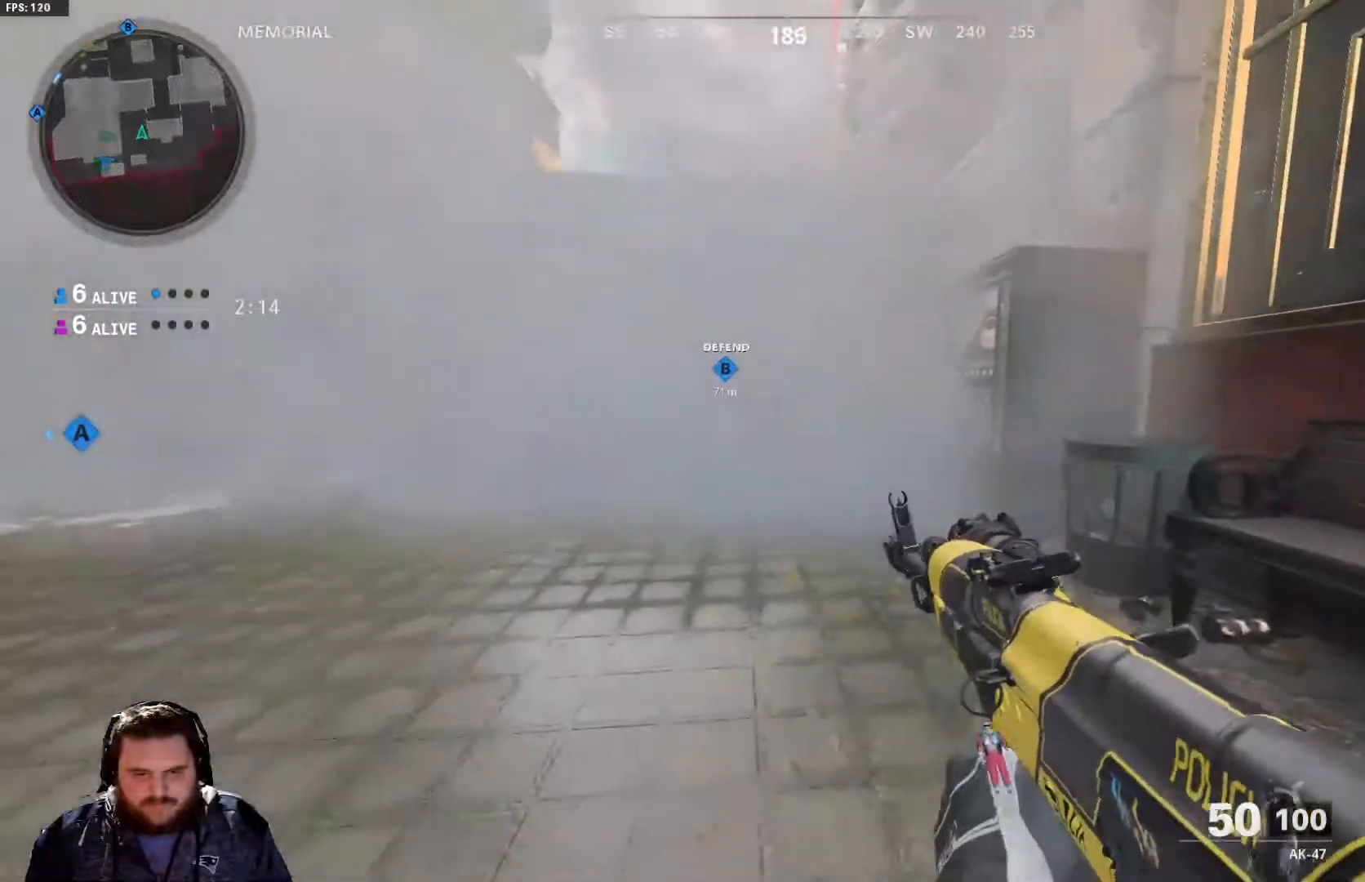
{"buttons": [], "left_stick": "right", "right_stick": "center", "events": [[84, "R3", "up"]]}
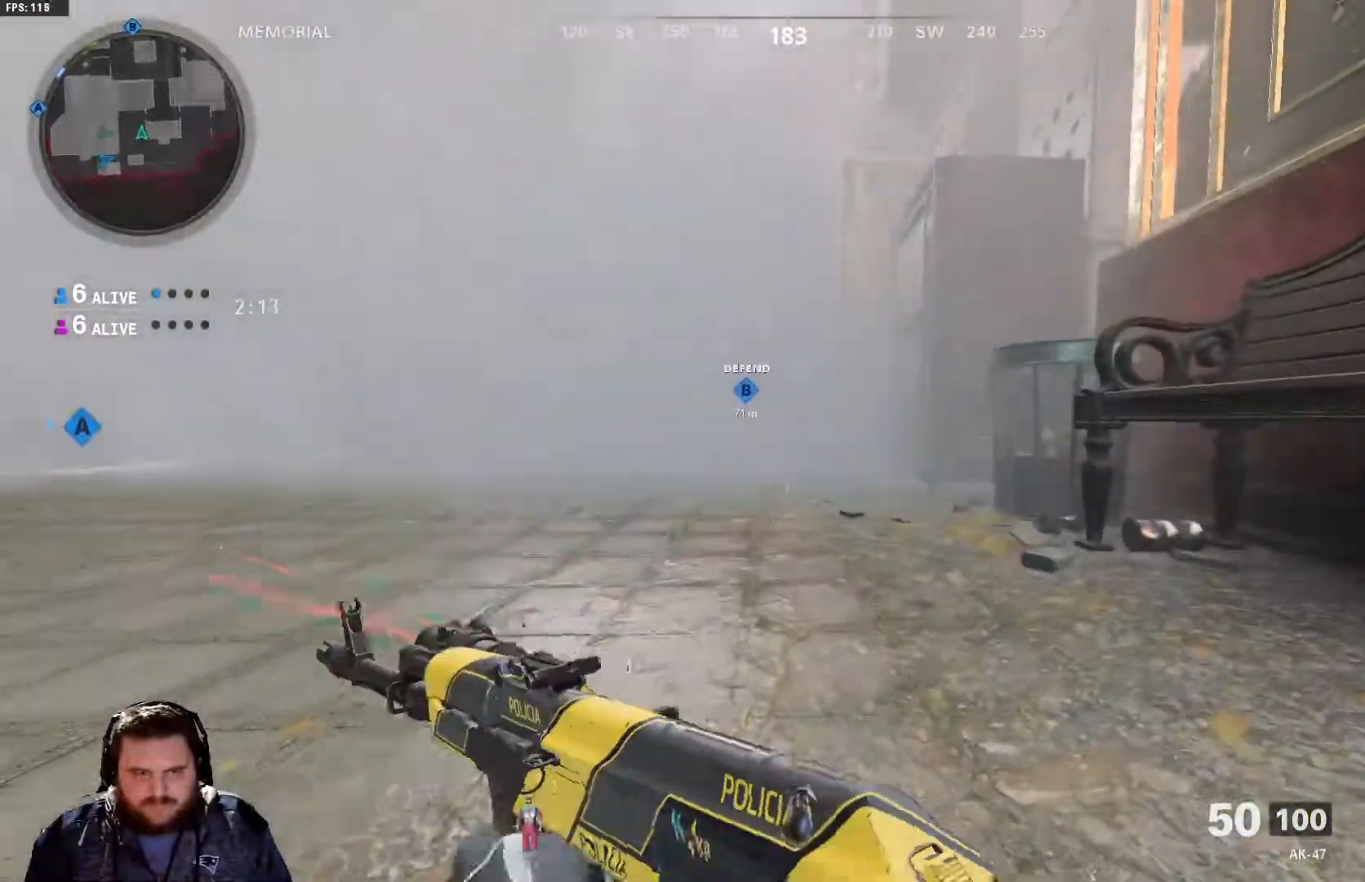
{"buttons": [], "left_stick": "center", "right_stick": "center", "events": [[66, "left_stick", "up-right"], [200, "left_stick", "center"]]}
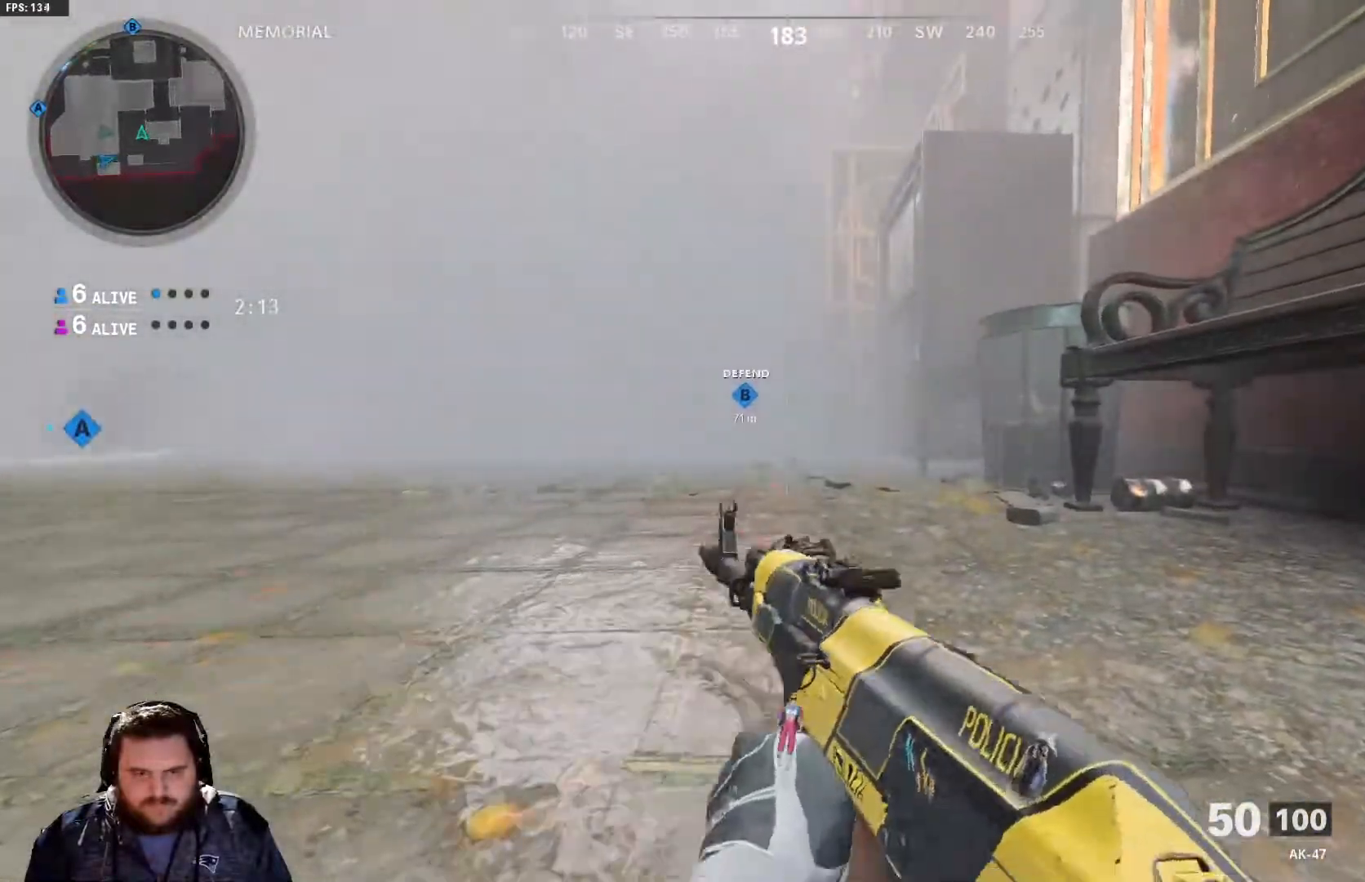
{"buttons": [], "left_stick": "up-right", "right_stick": "right", "events": [[167, "R3", "down"], [167, "right_stick", "right"], [200, "left_stick", "right"], [301, "R3", "up"], [501, "left_stick", "up-right"]]}
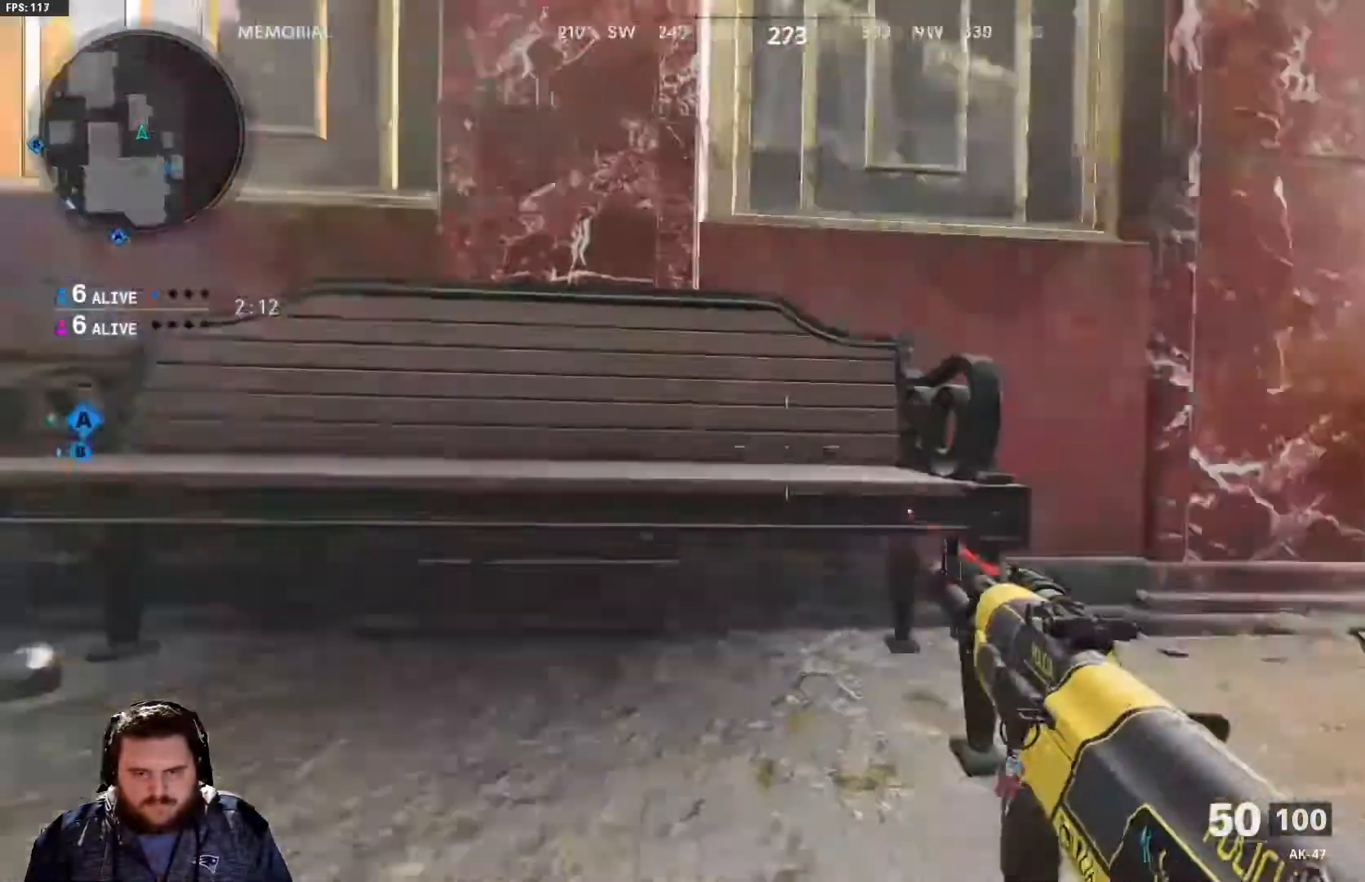
{"buttons": [], "left_stick": "up", "right_stick": "center", "events": [[100, "L3", "down"], [100, "left_stick", "up"], [116, "right_stick", "center"], [217, "L3", "up"]]}